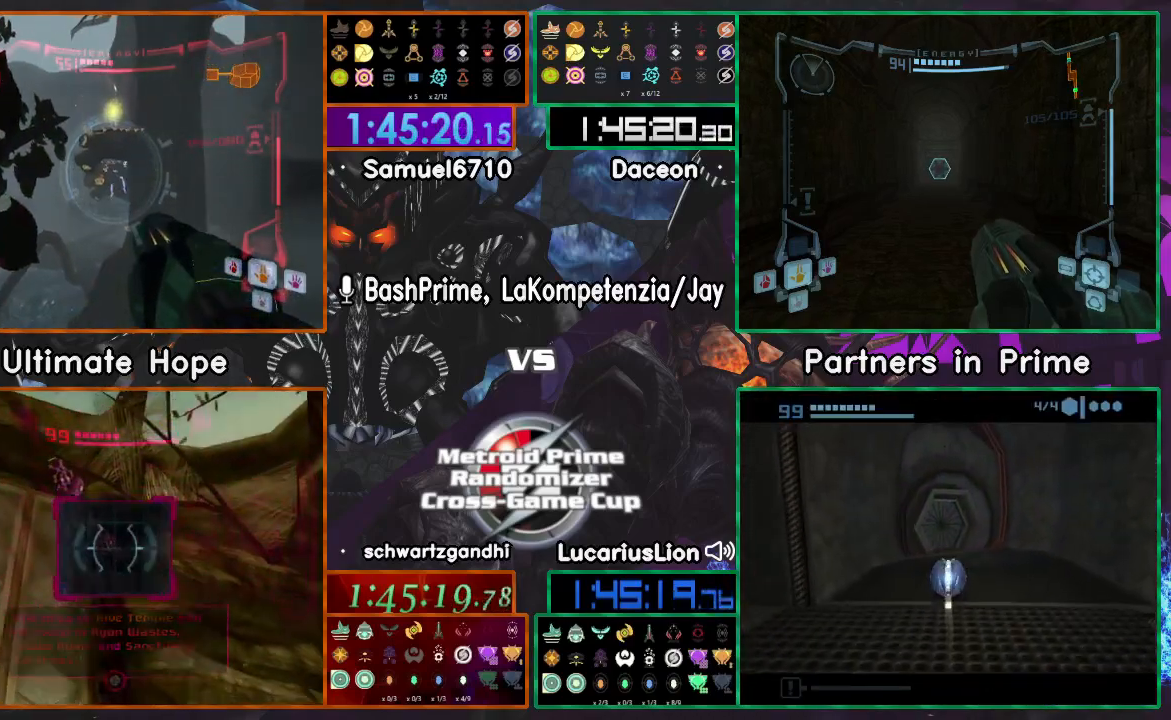
Gameplay with a controller (Nintendo layout); each line is a JSON object with the inputs held at the frame after it. "events" lists button and stick changes between this image and that frame as [ms after this image, input, new state], when the widget could be followed in between. Not read: B L1 L3 R1 R3 START Y.
{"buttons": ["A"], "left_stick": "center", "right_stick": "center", "events": []}
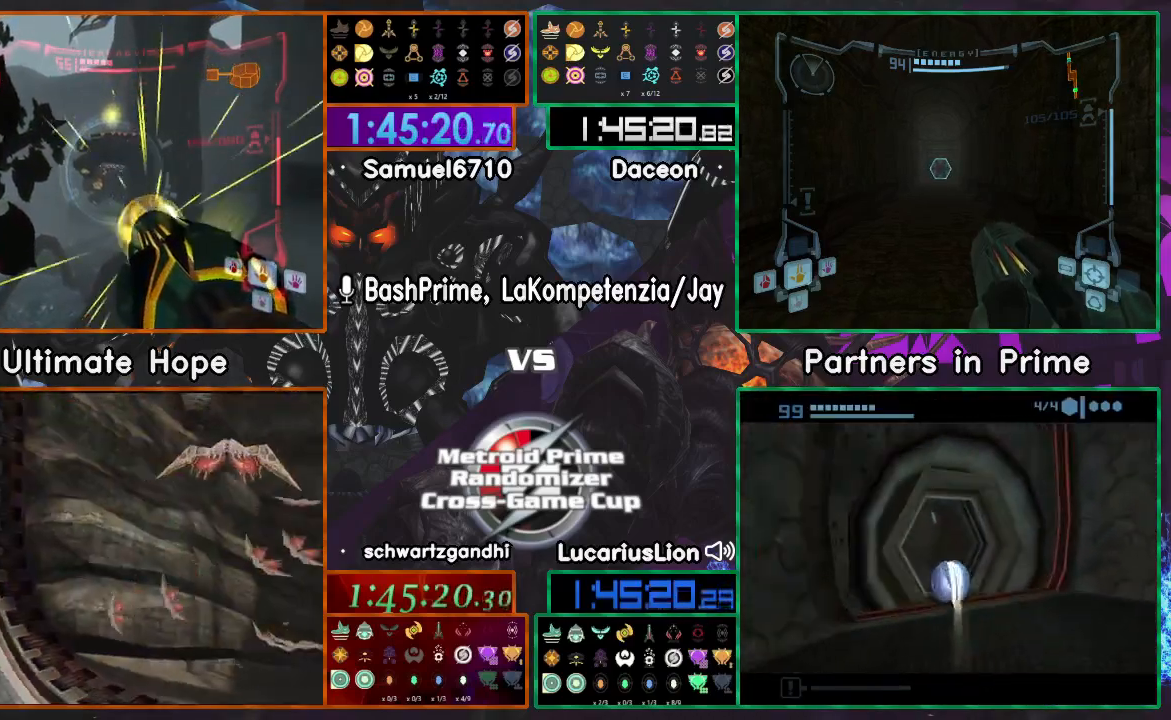
{"buttons": ["A"], "left_stick": "center", "right_stick": "center", "events": []}
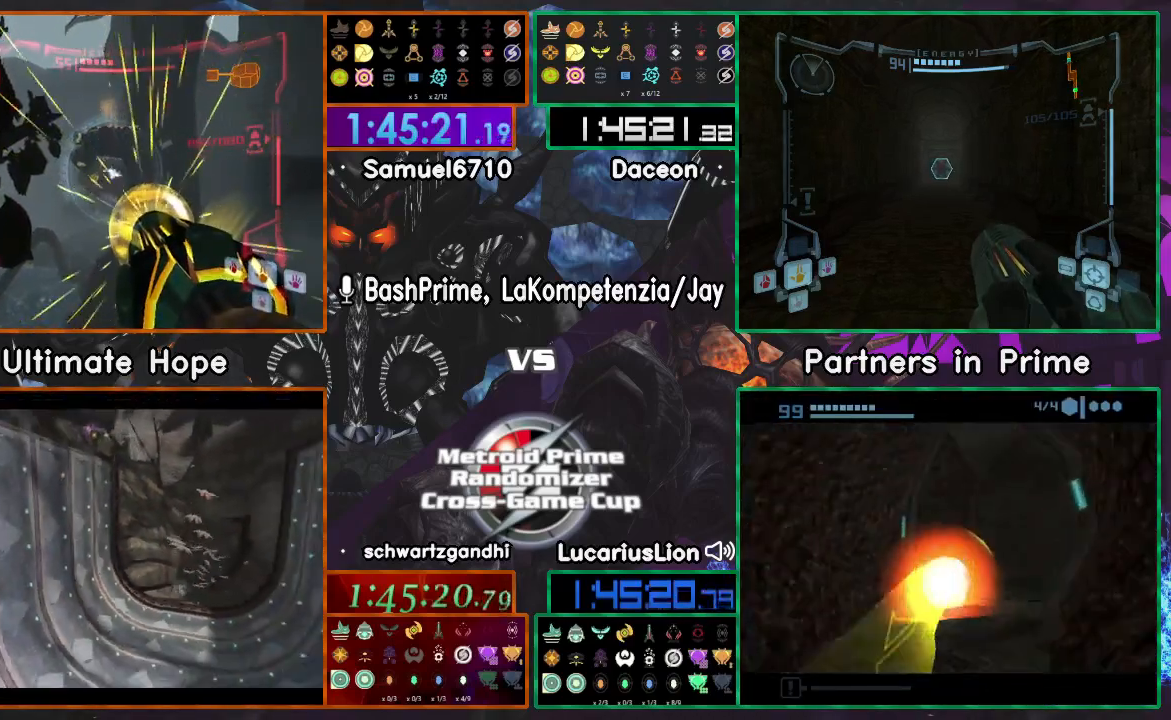
{"buttons": ["A"], "left_stick": "center", "right_stick": "center", "events": [[200, "A", "up"], [250, "A", "down"]]}
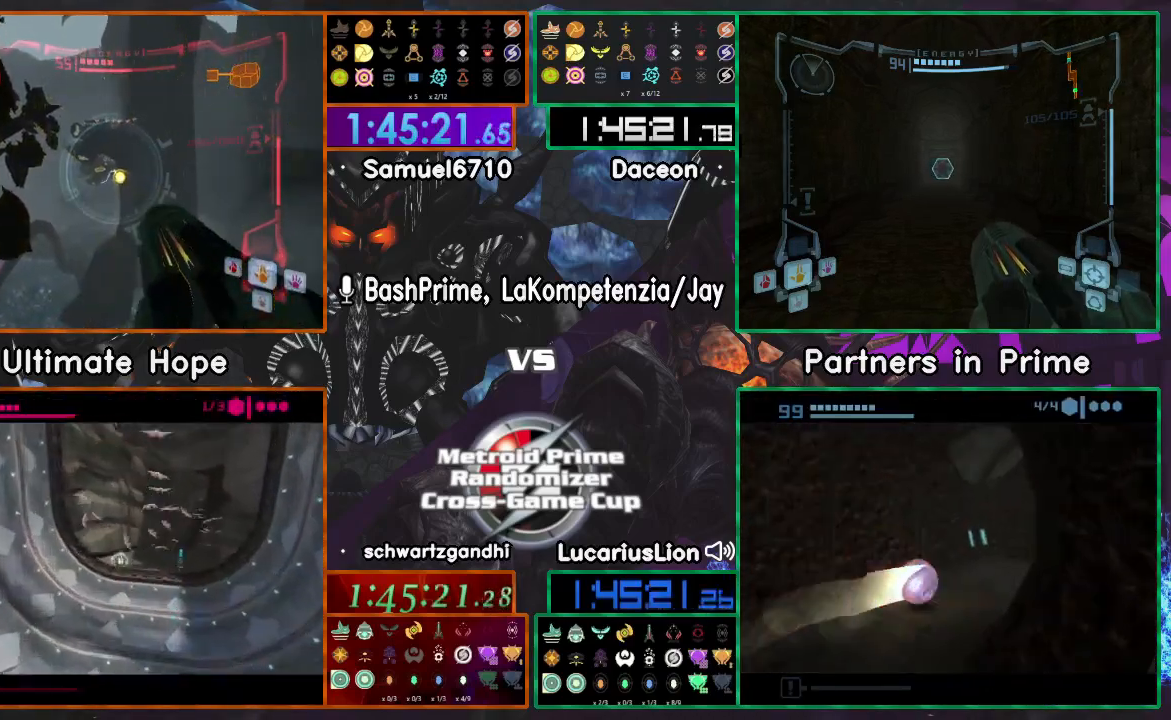
{"buttons": ["A"], "left_stick": "center", "right_stick": "center", "events": []}
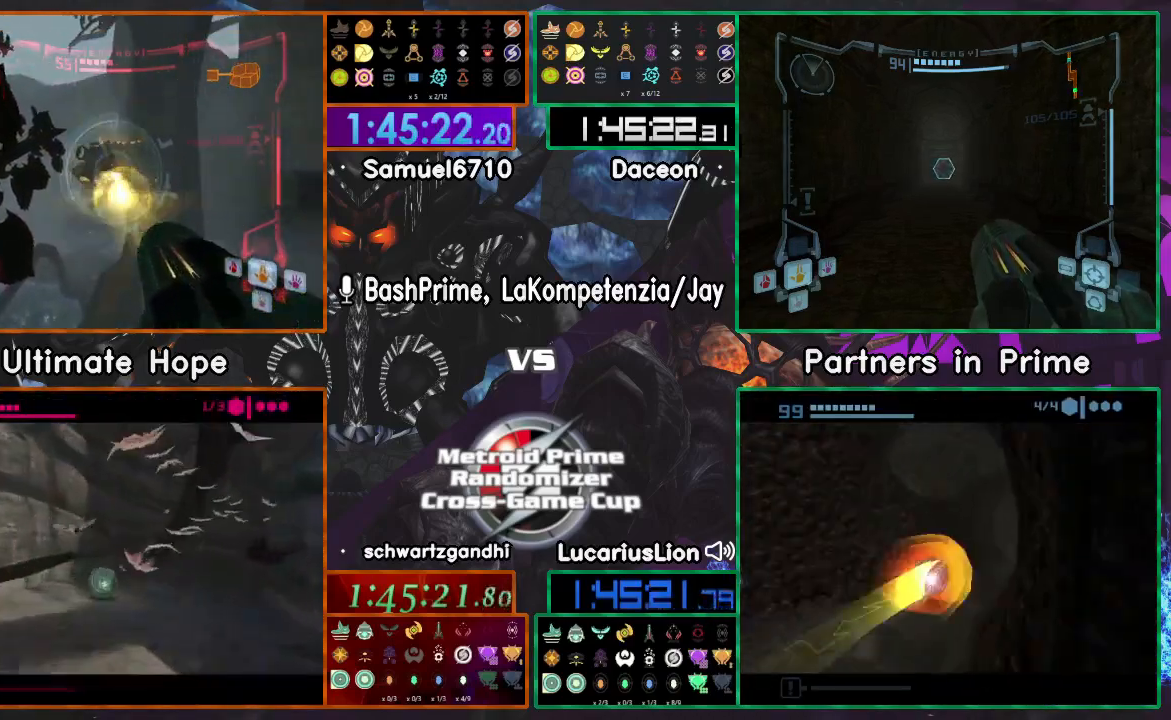
{"buttons": ["A"], "left_stick": "center", "right_stick": "center", "events": []}
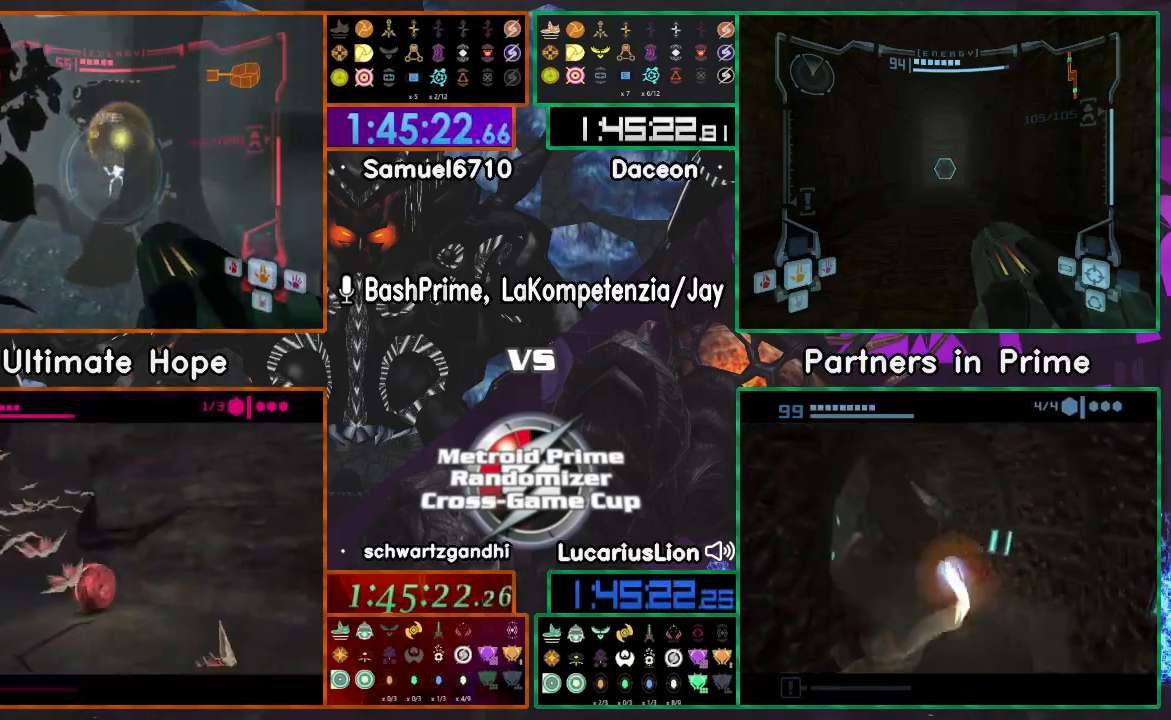
{"buttons": ["A"], "left_stick": "center", "right_stick": "center", "events": []}
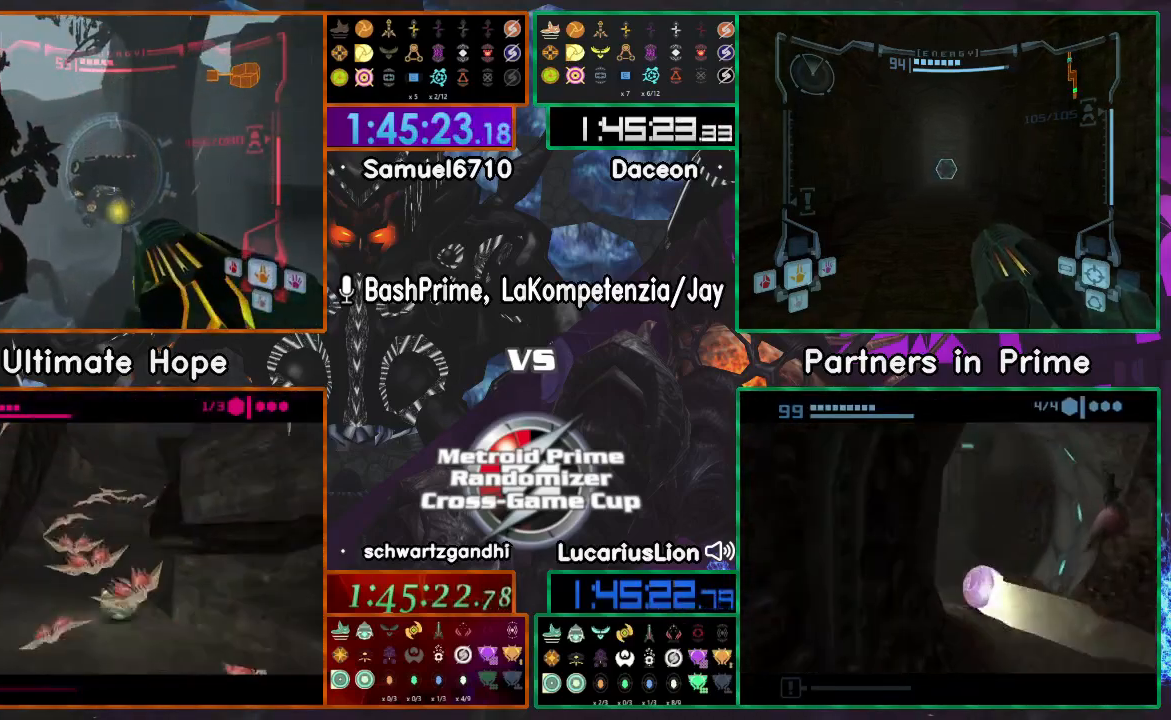
{"buttons": ["A"], "left_stick": "center", "right_stick": "center", "events": []}
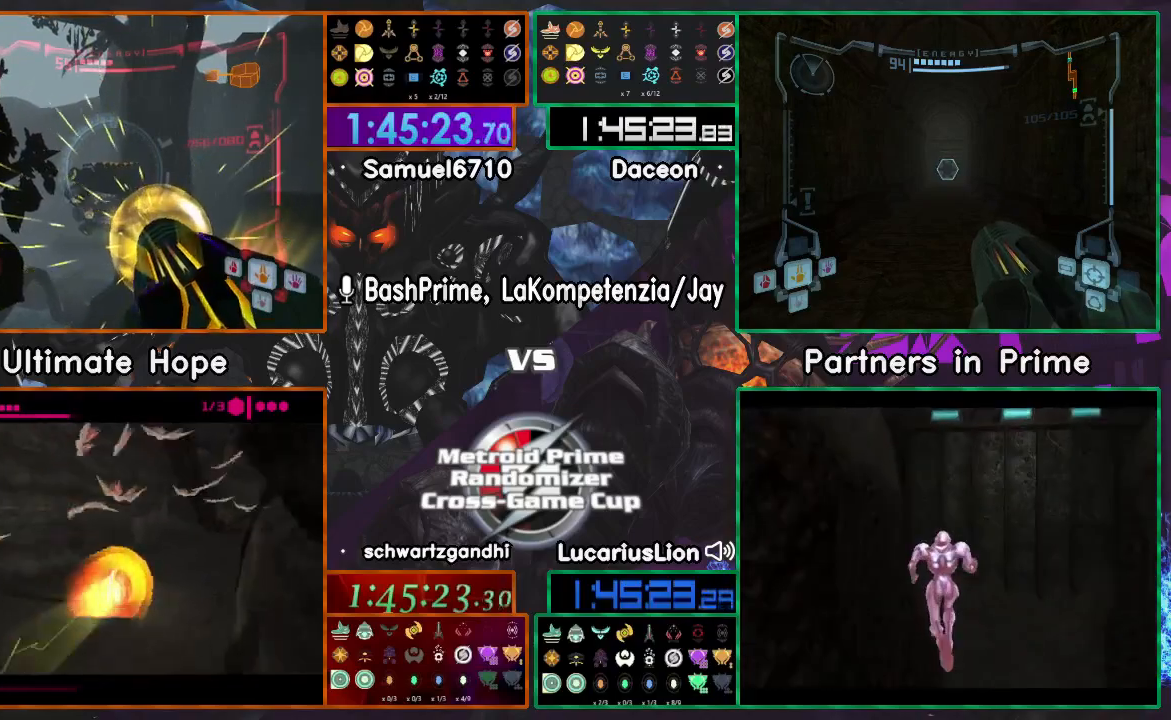
{"buttons": ["A"], "left_stick": "center", "right_stick": "center", "events": []}
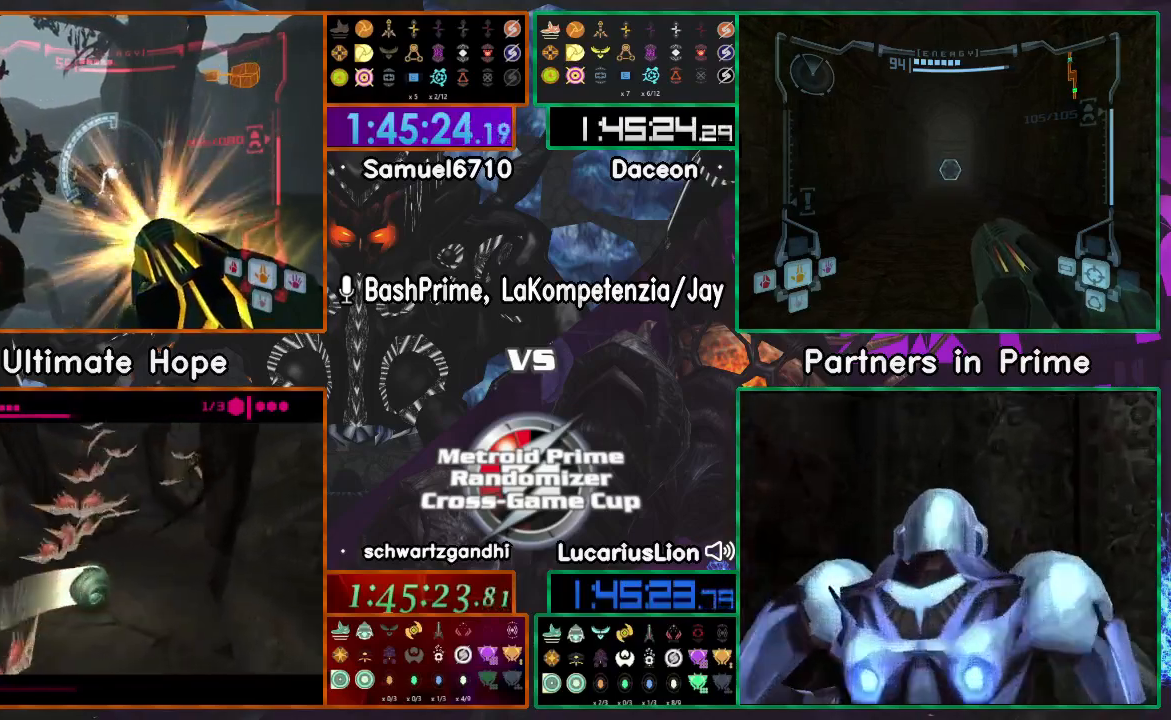
{"buttons": [], "left_stick": "center", "right_stick": "center", "events": [[183, "A", "up"]]}
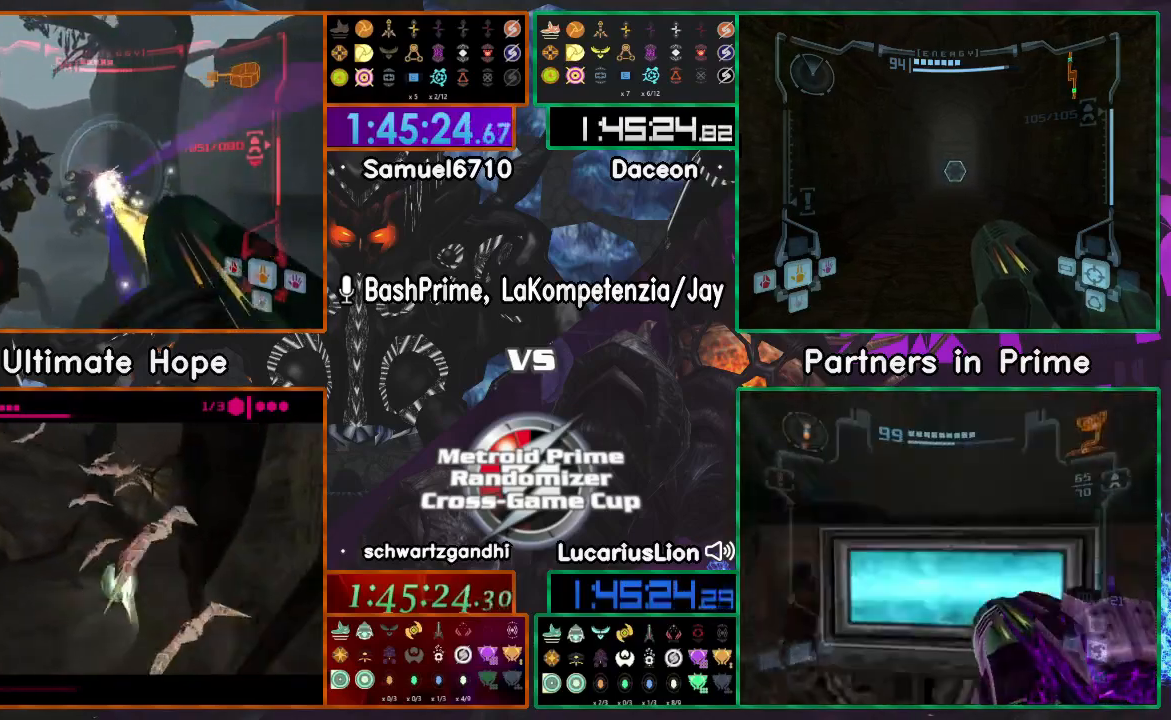
{"buttons": ["A"], "left_stick": "center", "right_stick": "center", "events": [[133, "left_stick", "right"], [383, "A", "down"], [450, "left_stick", "center"]]}
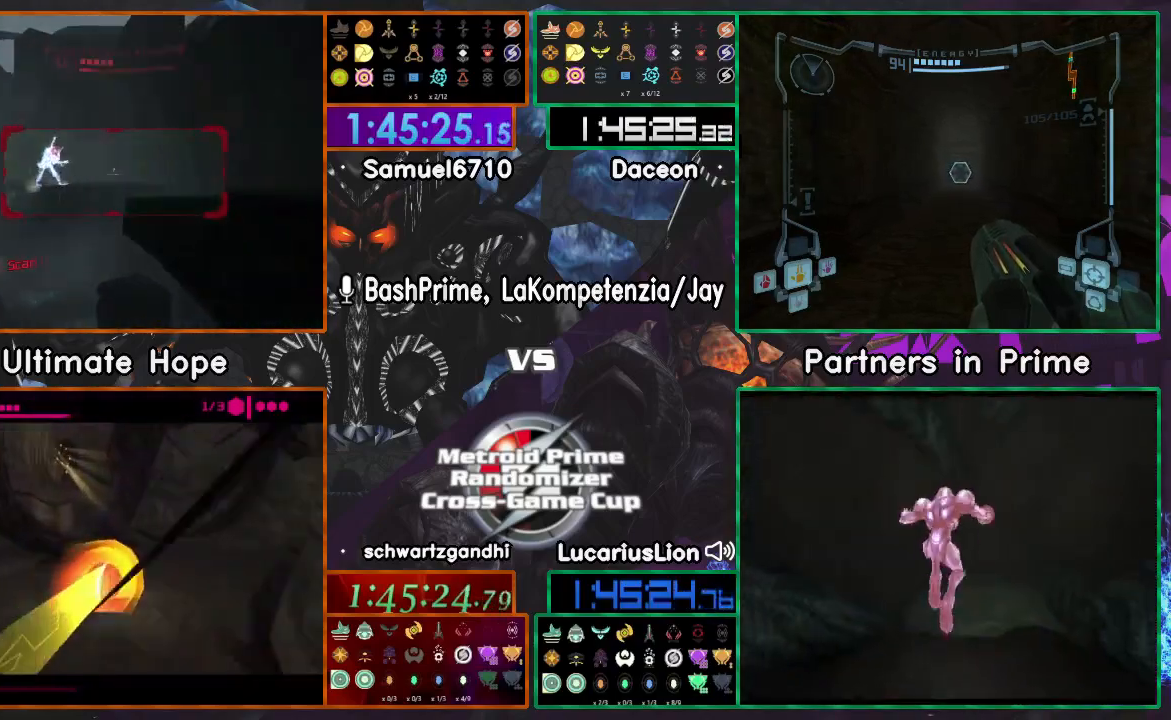
{"buttons": ["A"], "left_stick": "center", "right_stick": "center", "events": [[217, "left_stick", "left"], [383, "left_stick", "center"]]}
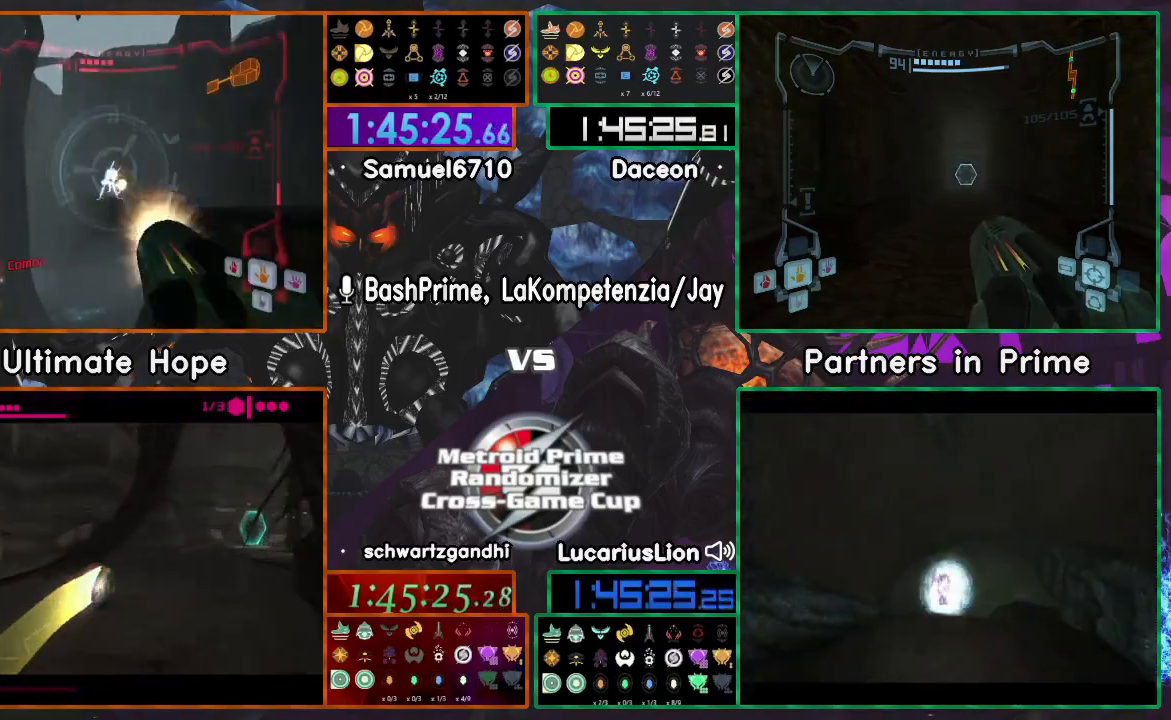
{"buttons": ["A"], "left_stick": "center", "right_stick": "center", "events": []}
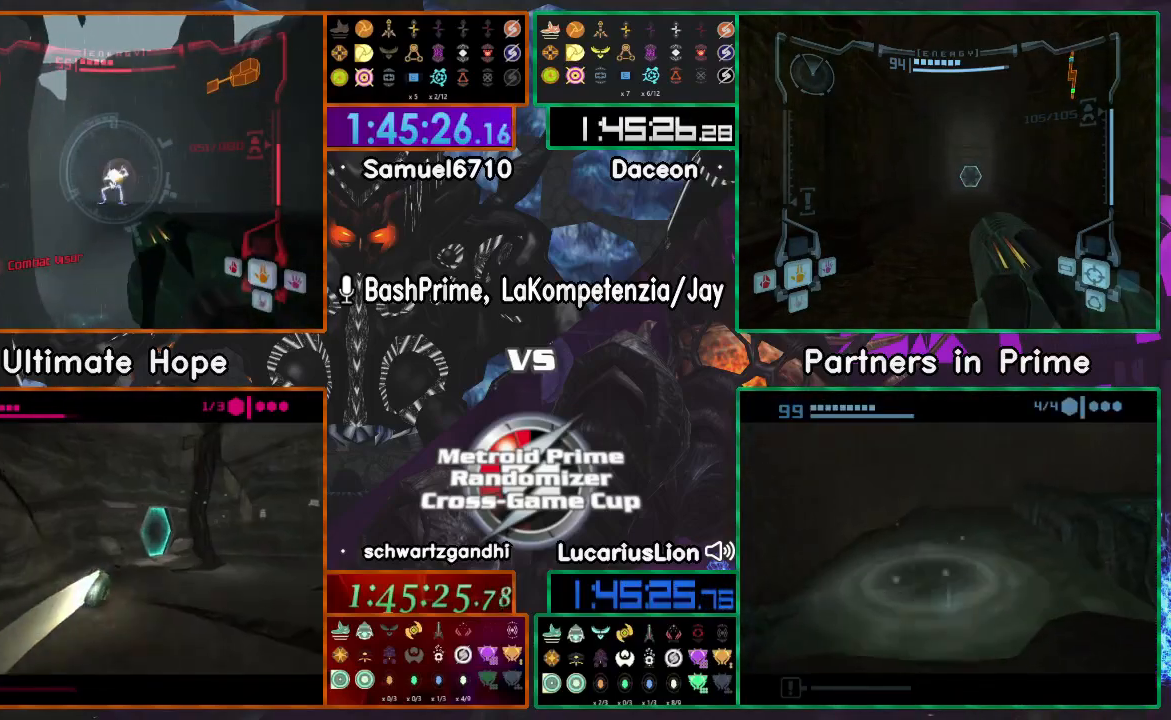
{"buttons": ["A"], "left_stick": "center", "right_stick": "center", "events": []}
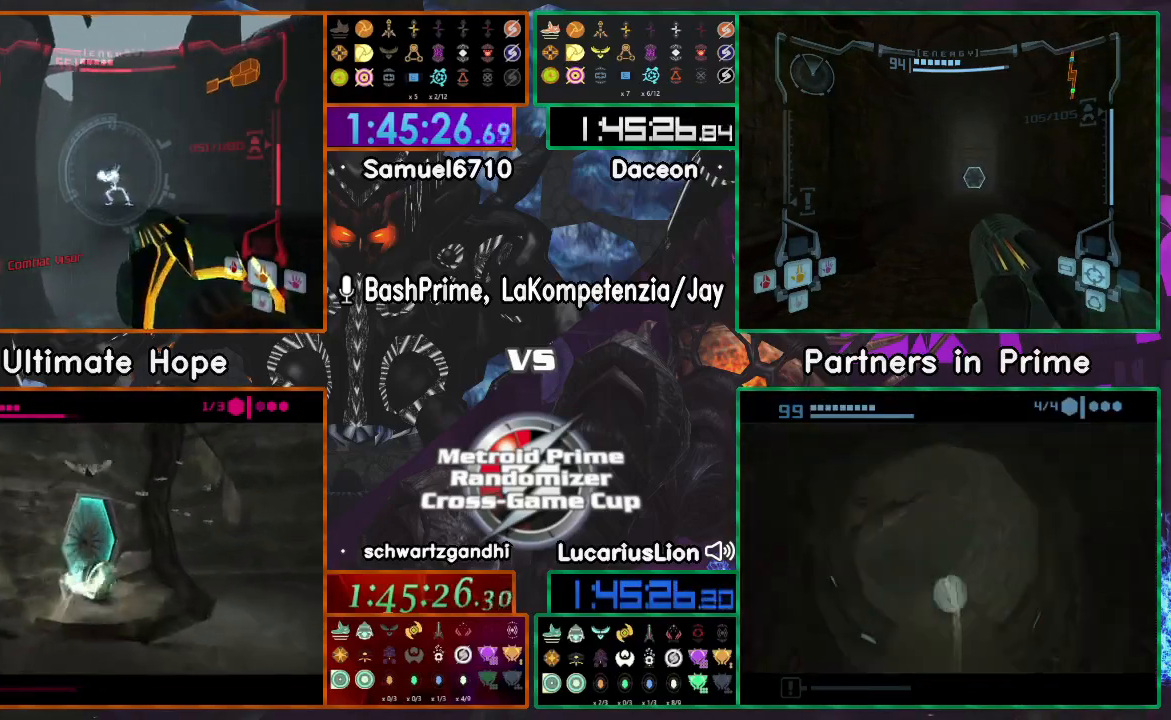
{"buttons": ["A"], "left_stick": "down-left", "right_stick": "center", "events": [[300, "left_stick", "left"], [450, "left_stick", "down-left"]]}
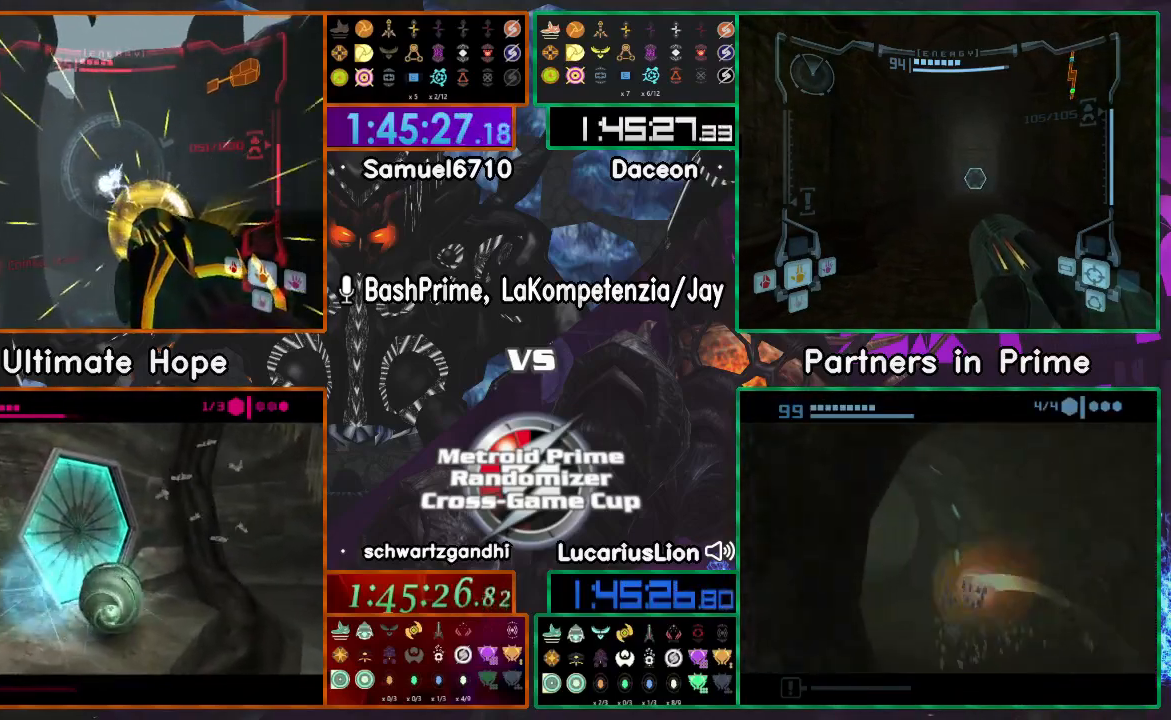
{"buttons": ["A"], "left_stick": "down-left", "right_stick": "center", "events": []}
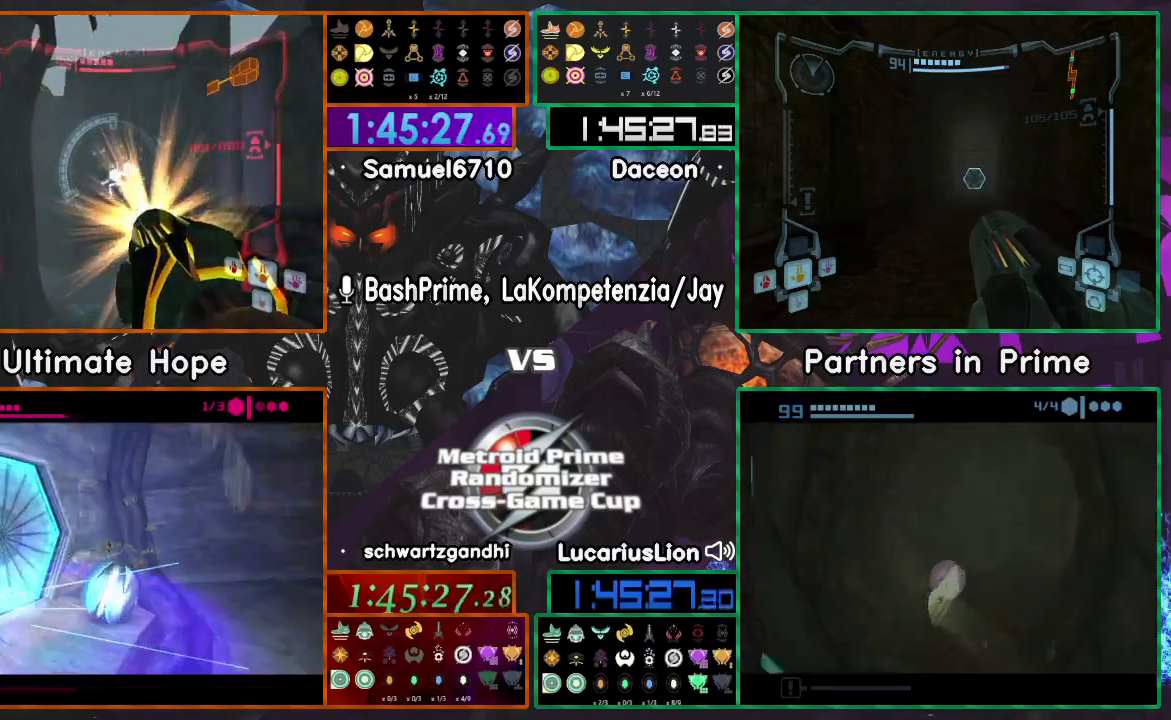
{"buttons": ["DPAD_LEFT"], "left_stick": "center", "right_stick": "center", "events": [[183, "A", "up"], [217, "left_stick", "center"], [450, "DPAD_LEFT", "down"]]}
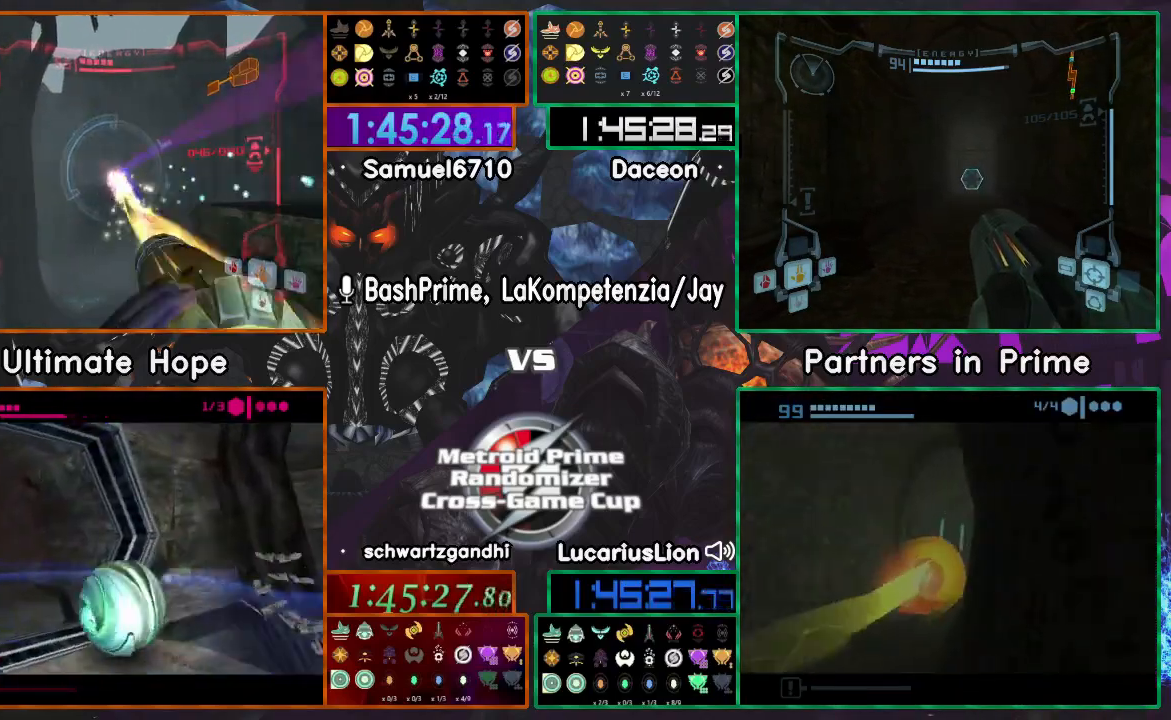
{"buttons": ["A"], "left_stick": "left", "right_stick": "center", "events": [[17, "DPAD_LEFT", "up"], [217, "A", "down"], [217, "left_stick", "left"], [300, "A", "up"], [350, "A", "down"], [417, "A", "up"], [500, "A", "down"]]}
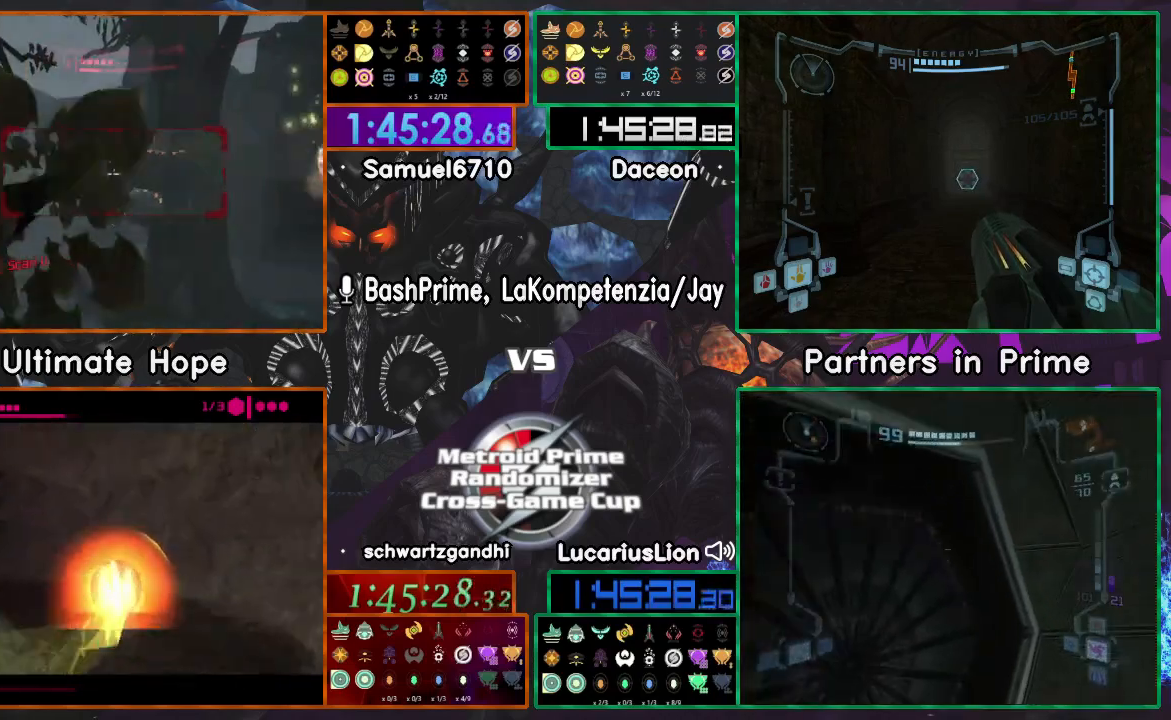
{"buttons": [], "left_stick": "left", "right_stick": "center", "events": [[50, "A", "up"], [100, "A", "down"], [183, "A", "up"]]}
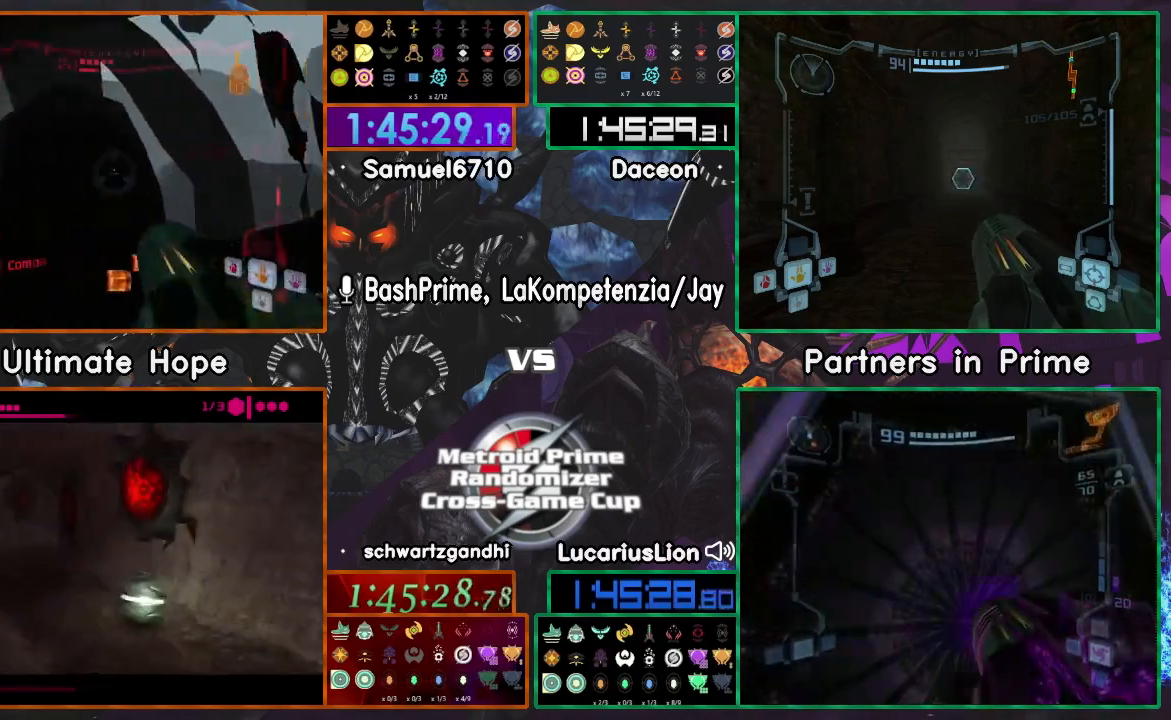
{"buttons": [], "left_stick": "up-right", "right_stick": "center", "events": [[300, "left_stick", "up"], [500, "left_stick", "up-right"]]}
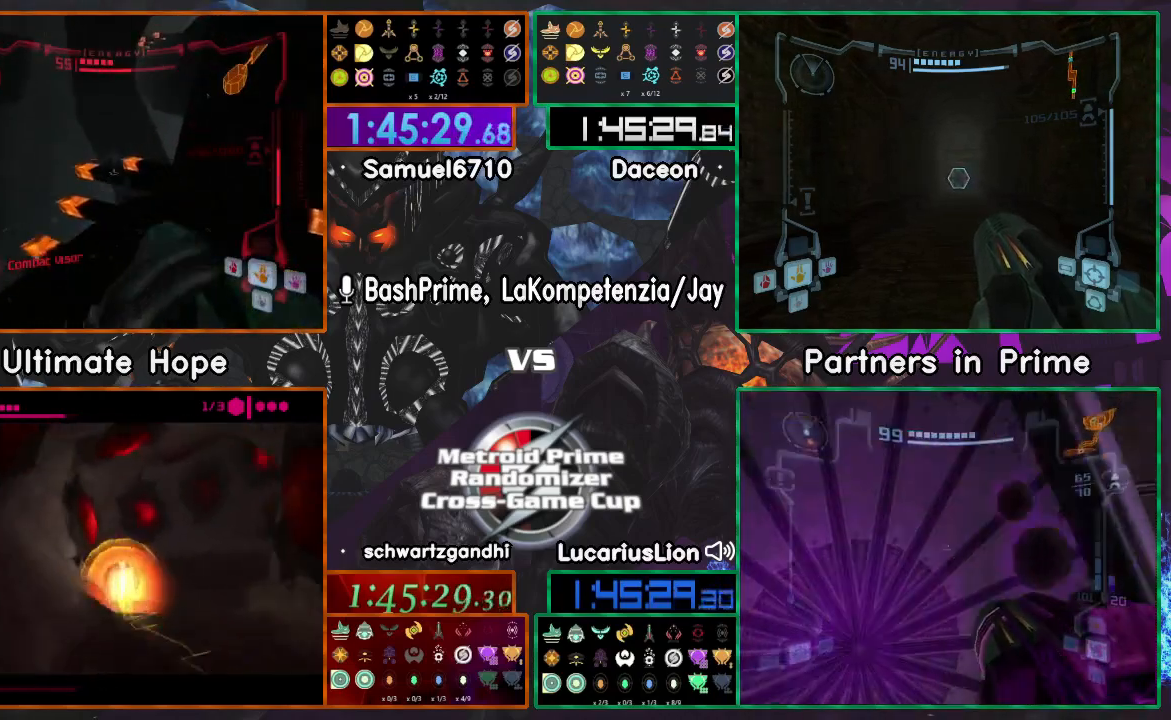
{"buttons": [], "left_stick": "left", "right_stick": "center"}
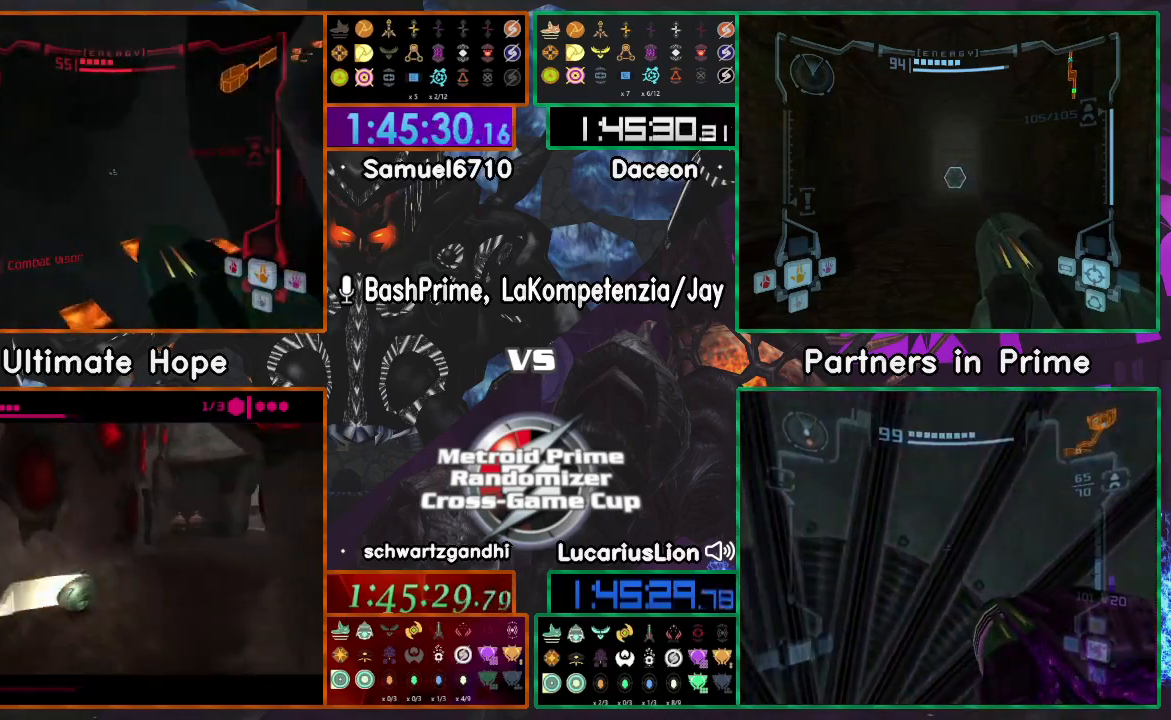
{"buttons": [], "left_stick": "center", "right_stick": "center", "events": [[17, "left_stick", "center"], [67, "left_stick", "up"], [133, "left_stick", "up-right"], [317, "left_stick", "center"], [367, "left_stick", "left"], [450, "left_stick", "center"]]}
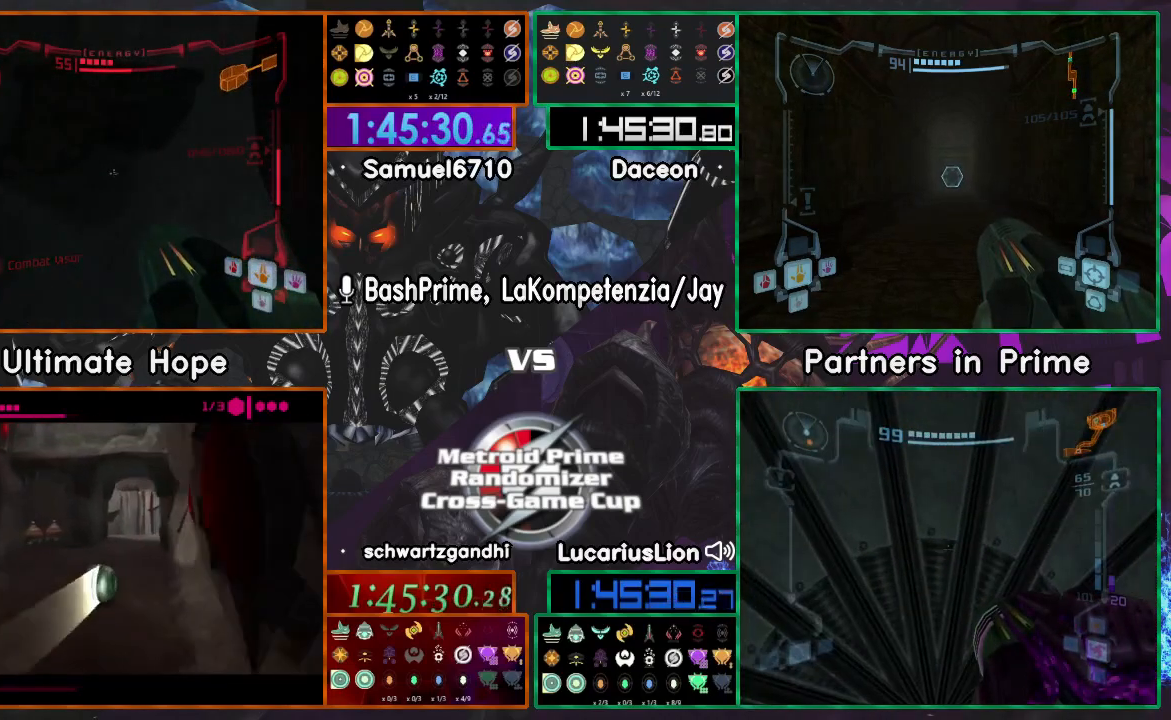
{"buttons": [], "left_stick": "right", "right_stick": "center", "events": [[400, "left_stick", "right"]]}
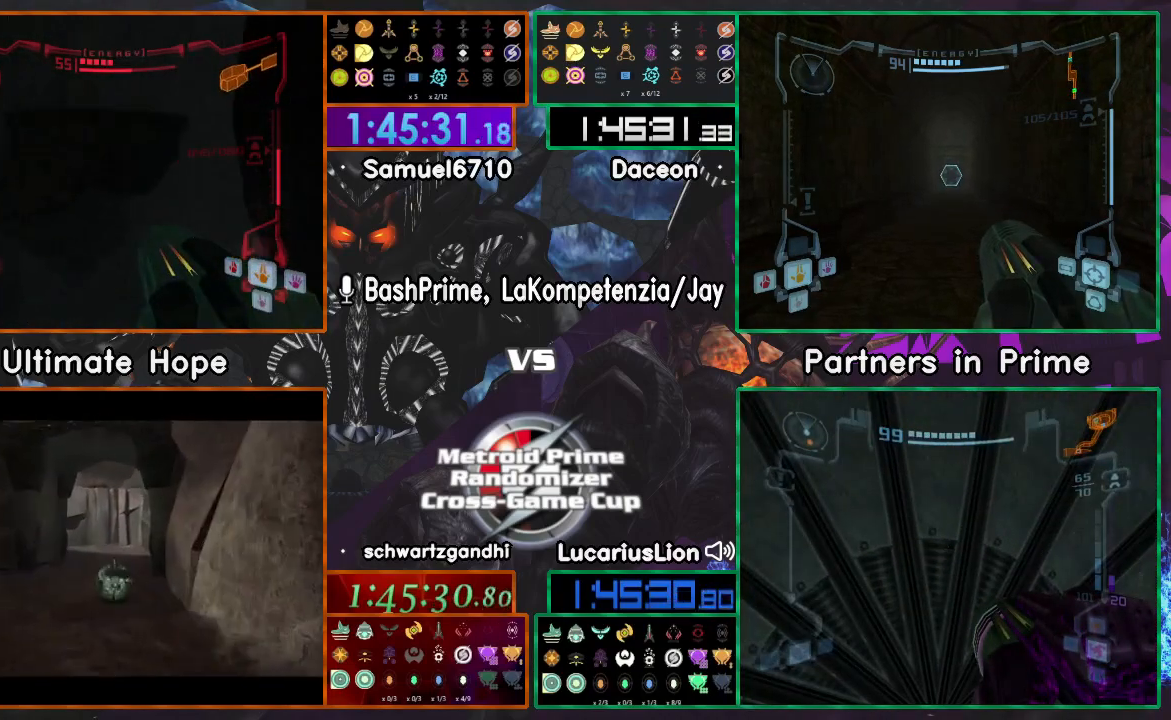
{"buttons": [], "left_stick": "center", "right_stick": "center", "events": [[50, "left_stick", "center"]]}
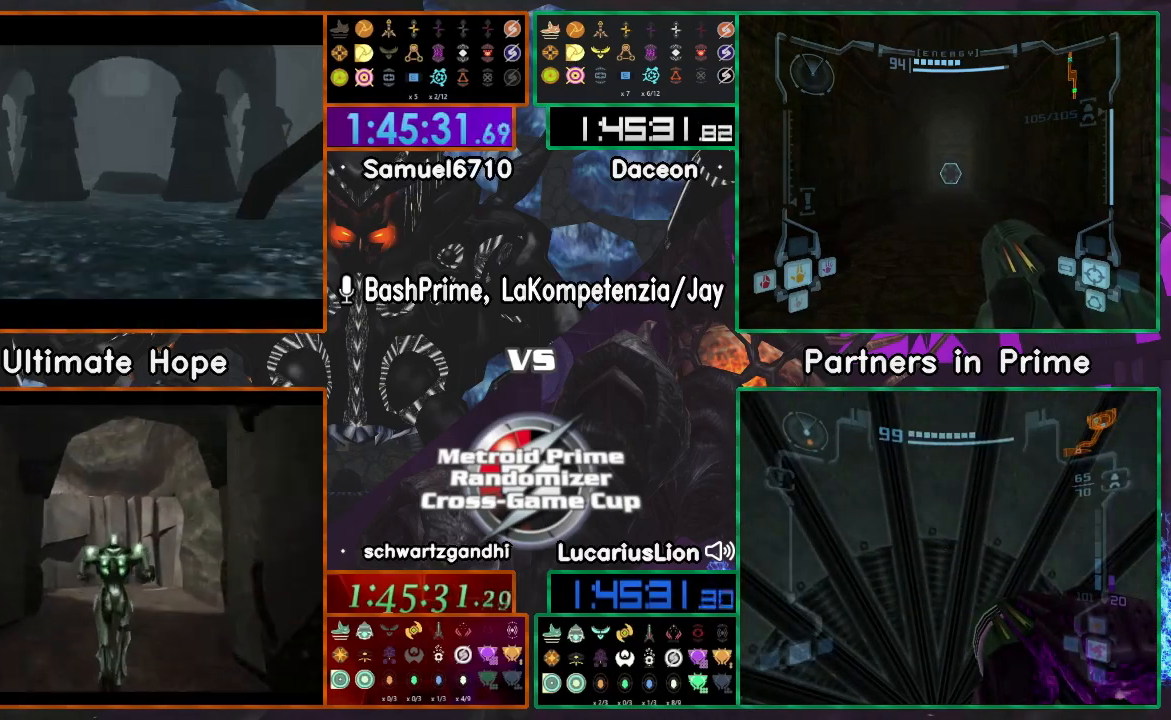
{"buttons": [], "left_stick": "center", "right_stick": "center", "events": [[200, "right_stick", "down"], [300, "right_stick", "center"]]}
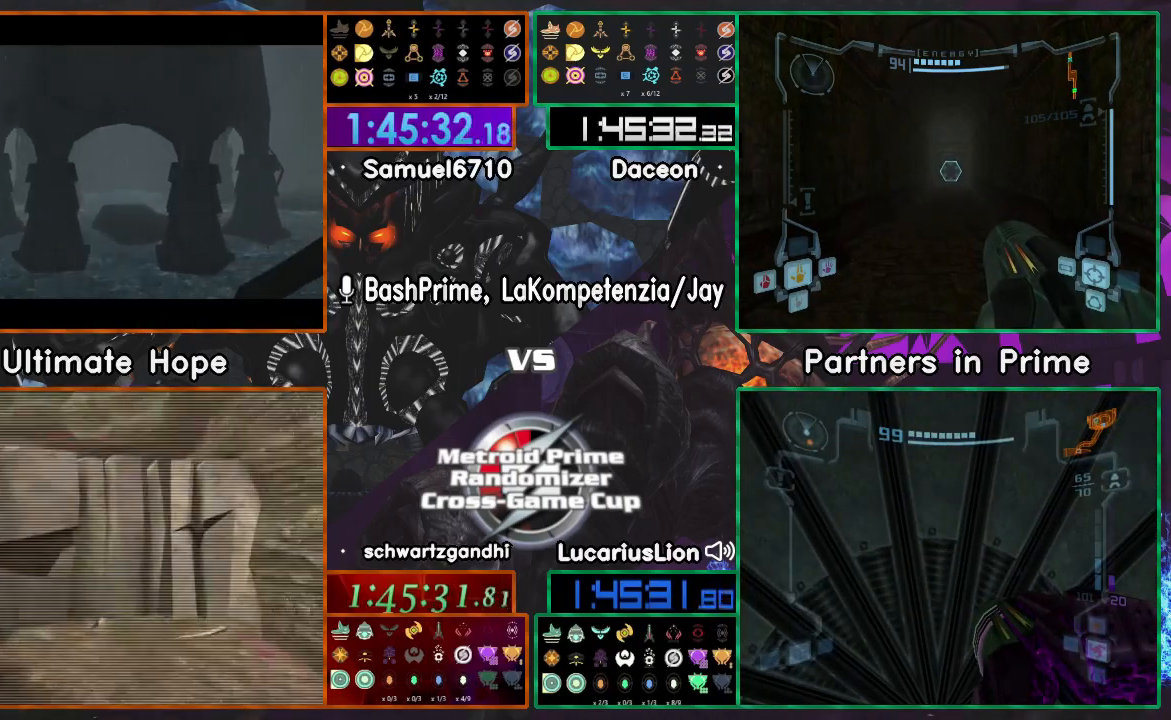
{"buttons": [], "left_stick": "center", "right_stick": "center"}
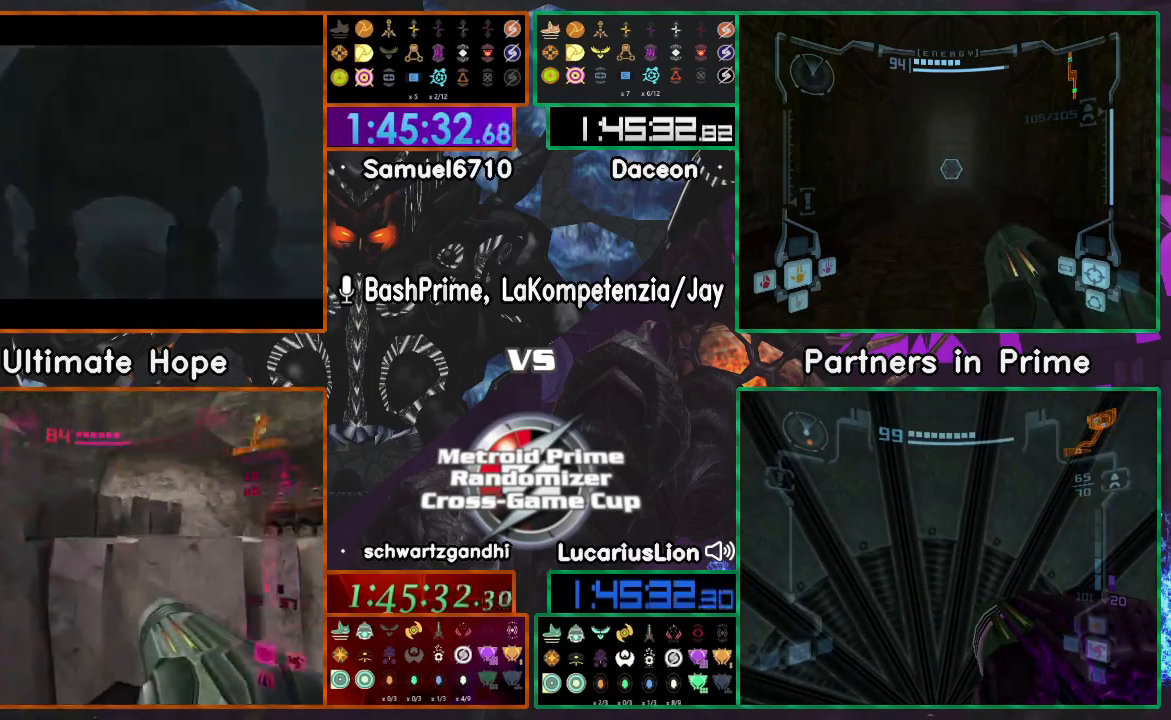
{"buttons": [], "left_stick": "center", "right_stick": "down", "events": [[17, "right_stick", "down"]]}
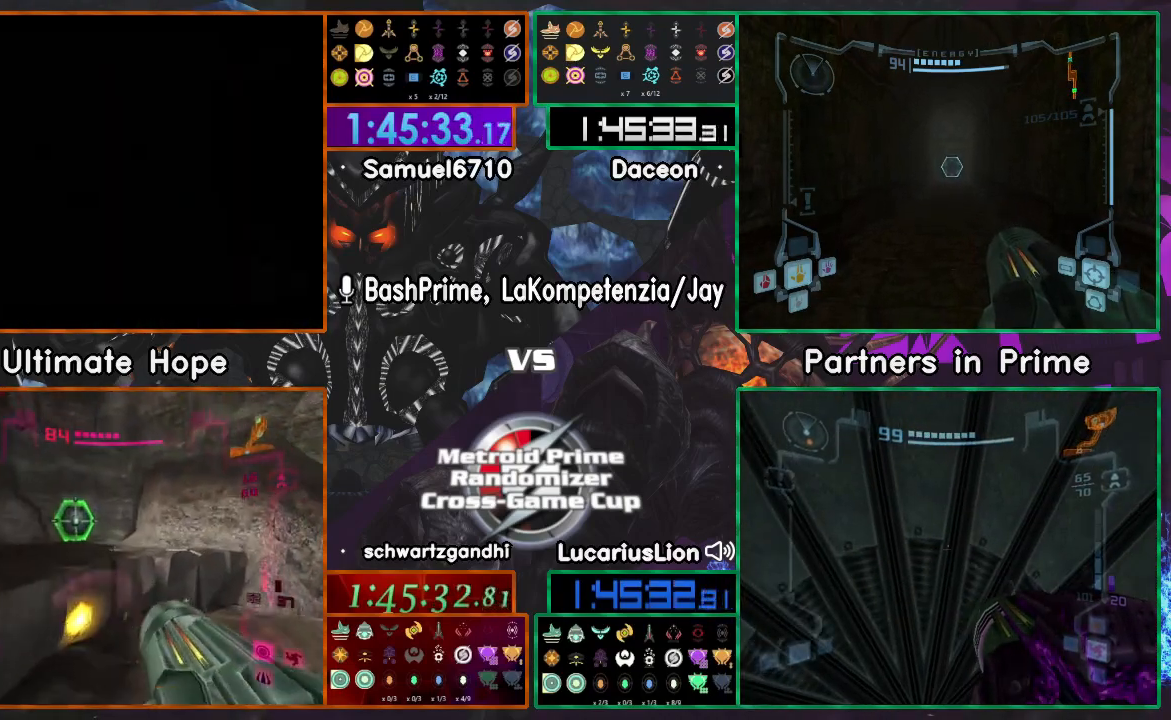
{"buttons": [], "left_stick": "center", "right_stick": "down", "events": []}
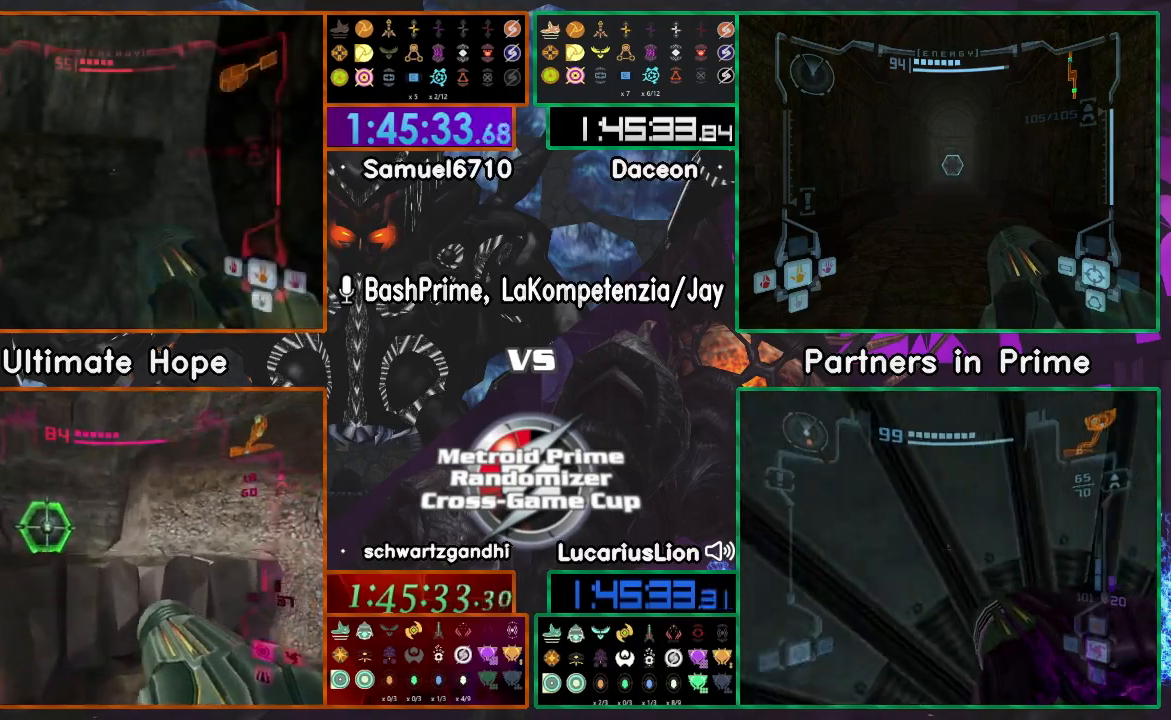
{"buttons": [], "left_stick": "center", "right_stick": "center", "events": [[17, "left_stick", "up"], [67, "X", "down"], [117, "left_stick", "center"], [183, "X", "up"], [183, "right_stick", "center"]]}